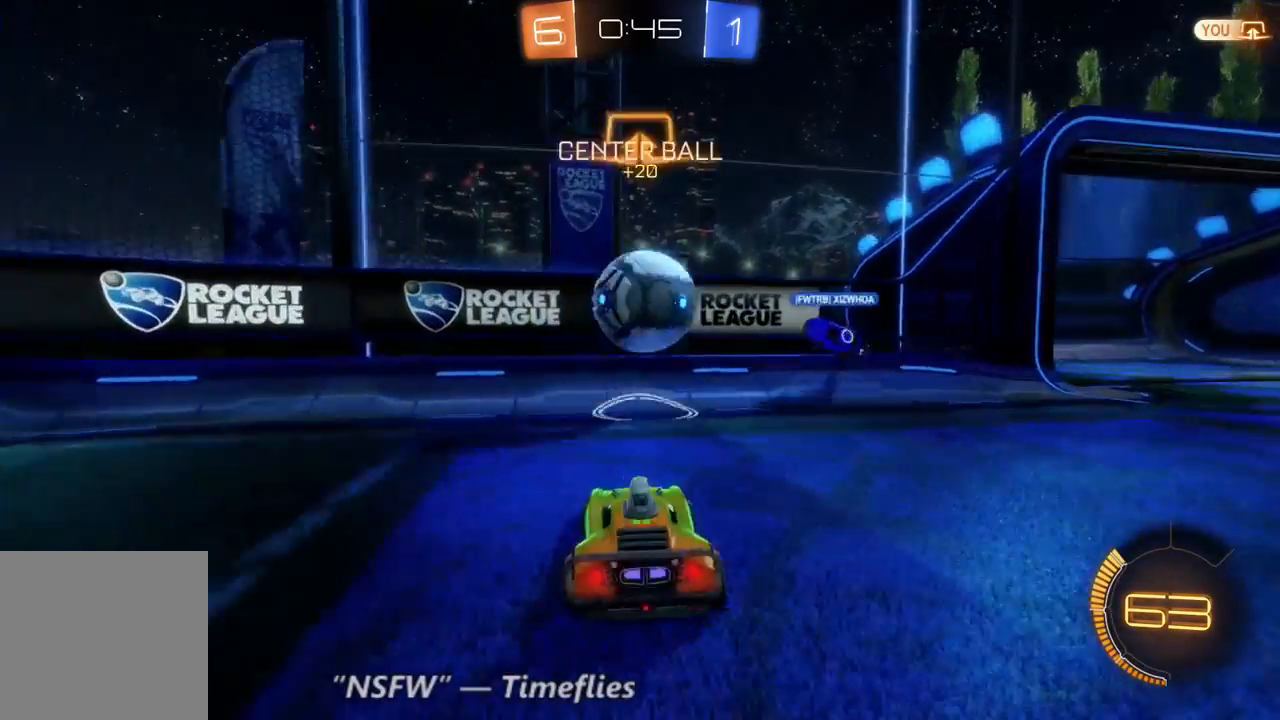
Gameplay with a controller (Xbox layout); each line is a JSON object with the inputs held at the frame after it (dt_ms = milliseconds from this image to that frame). "events" lists button and stick changes between this image and that frame as [ms after this image, input, new state], when the widget could be followed in between. Not read: A L3 R3.
{"dt_ms": 500, "buttons": ["L2"], "left_stick": "right", "right_stick": "center", "events": [[167, "left_stick", "right"], [267, "L2", "down"]]}
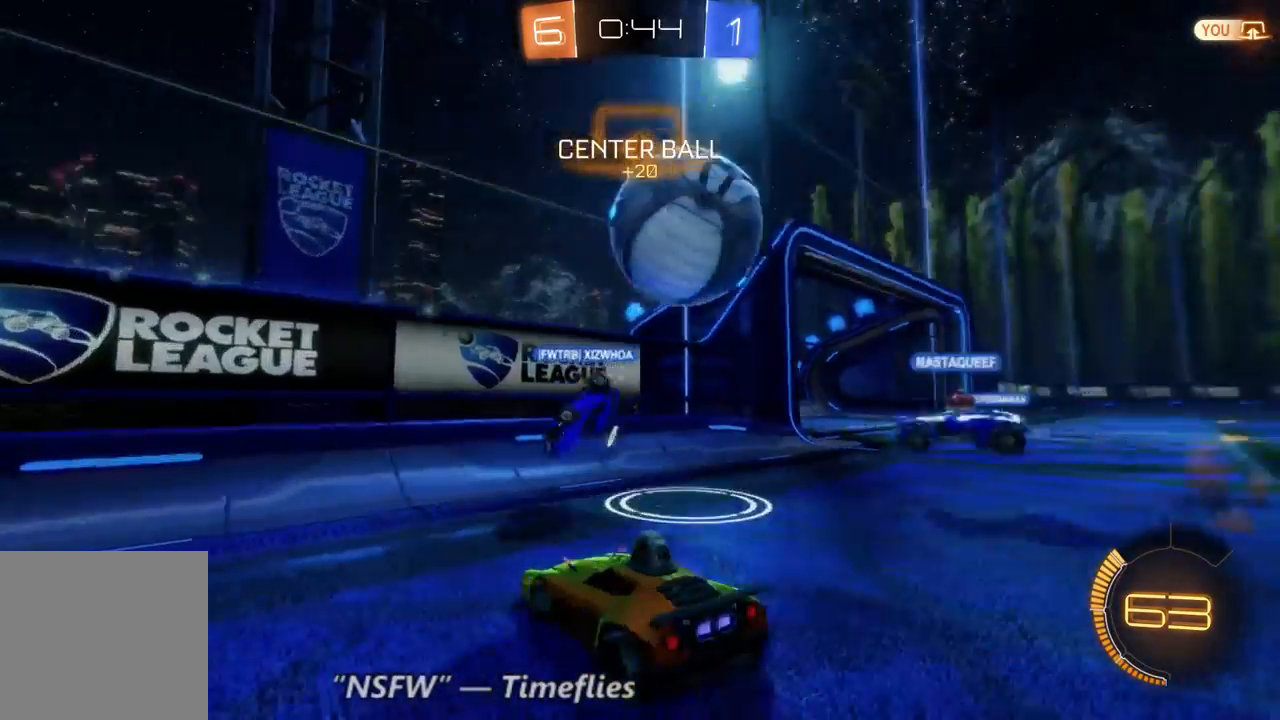
{"dt_ms": 500, "buttons": ["L2"], "left_stick": "right", "right_stick": "center", "events": []}
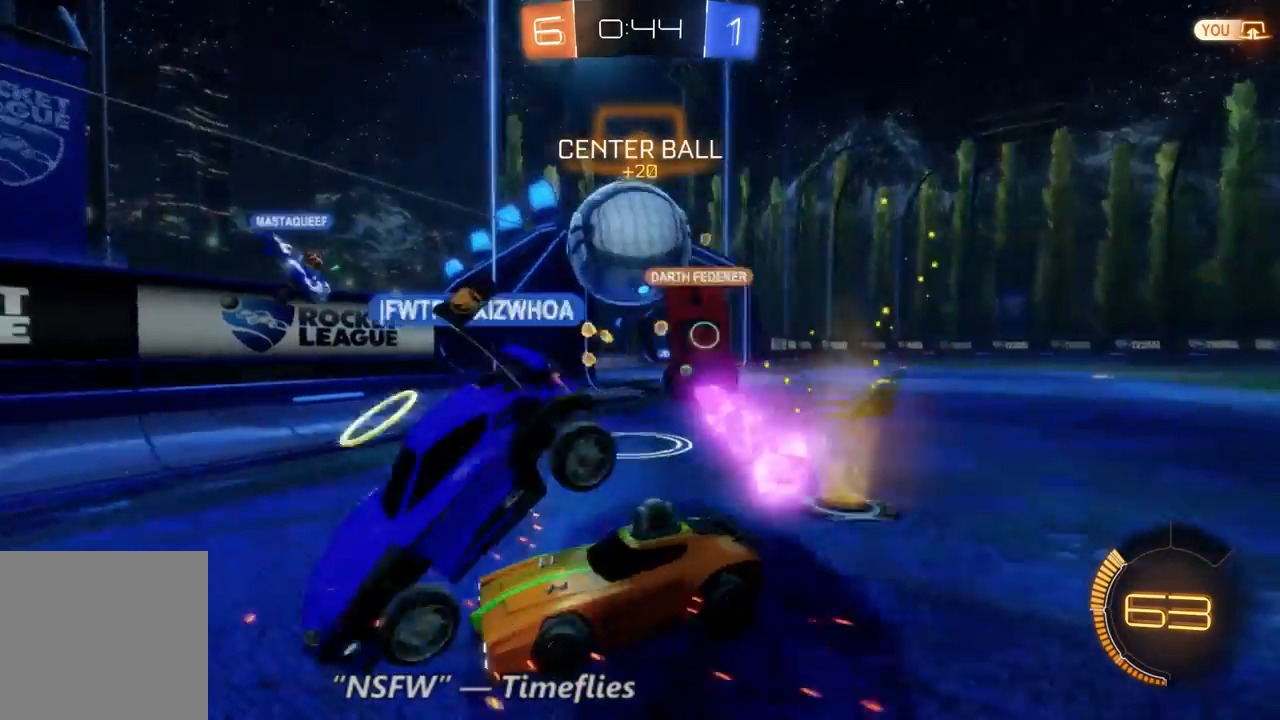
{"dt_ms": 500, "buttons": ["R2"], "left_stick": "up-left", "right_stick": "center", "events": [[167, "left_stick", "center"], [333, "L2", "up"], [400, "R2", "down"], [467, "left_stick", "up-left"]]}
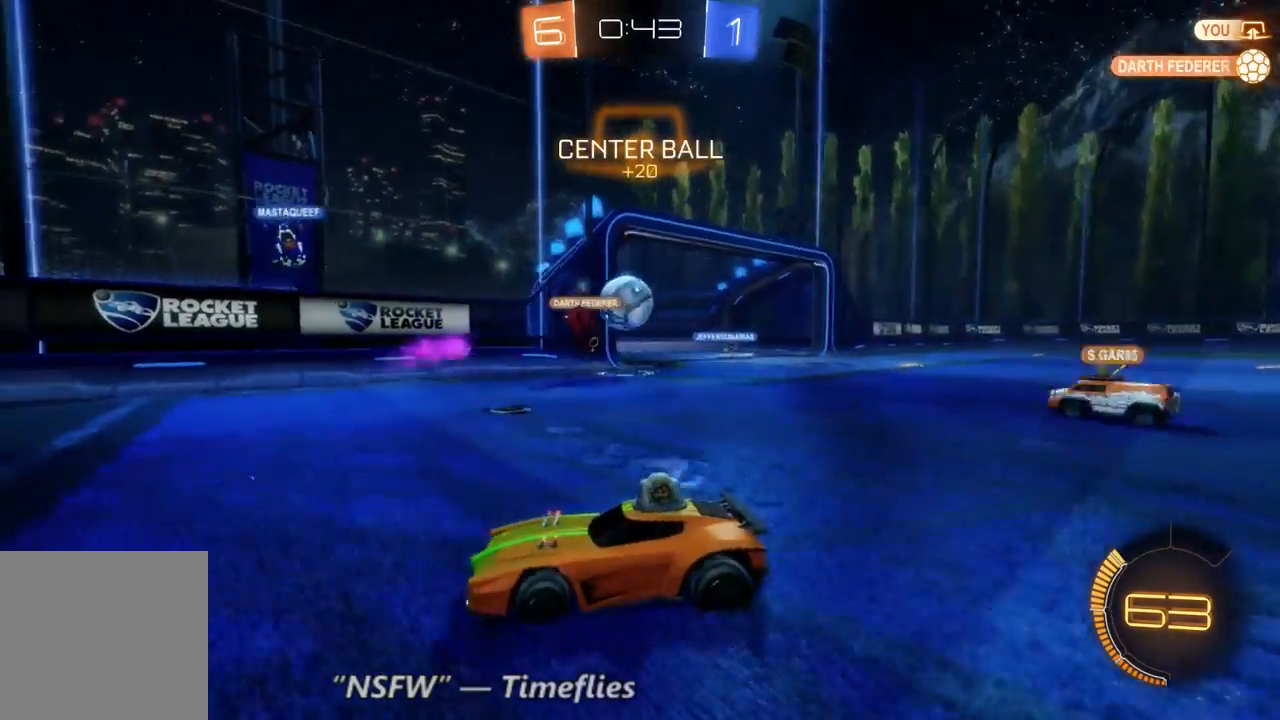
{"dt_ms": 500, "buttons": ["R2"], "left_stick": "center", "right_stick": "center", "events": [[33, "L2", "down"], [300, "left_stick", "center"], [333, "L2", "up"]]}
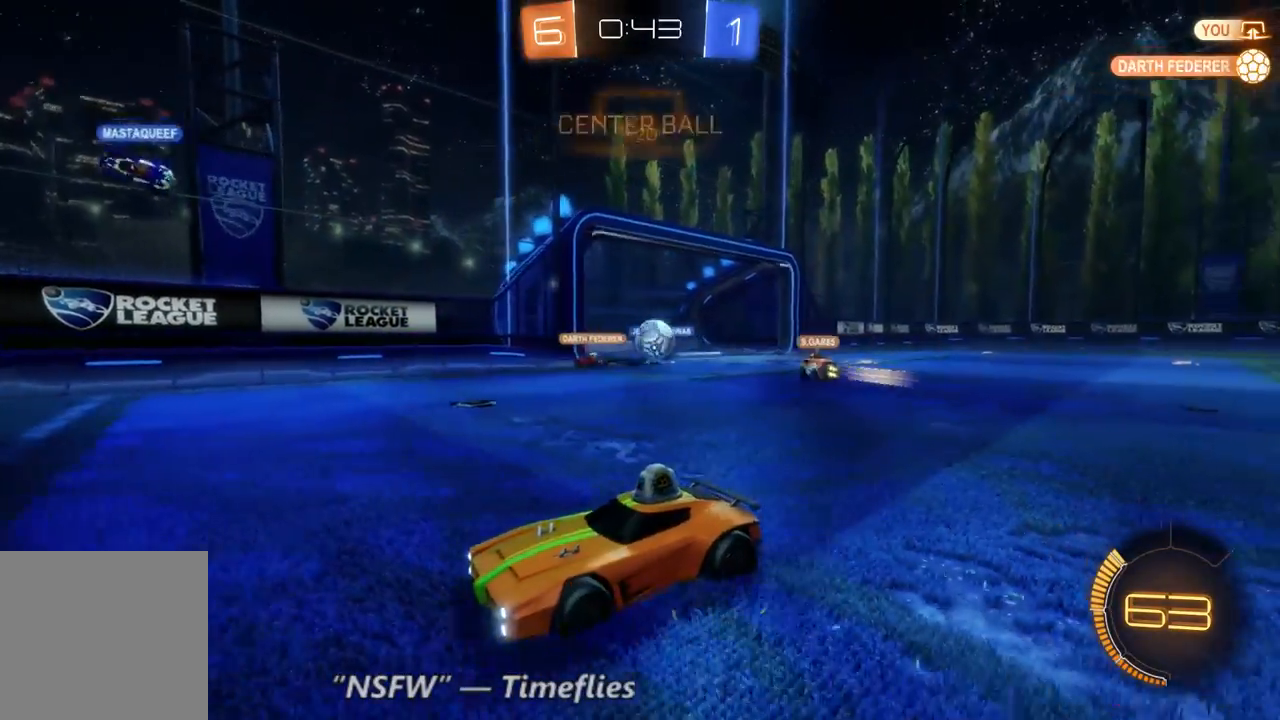
{"dt_ms": 500, "buttons": ["R2"], "left_stick": "left", "right_stick": "center", "events": [[400, "left_stick", "left"]]}
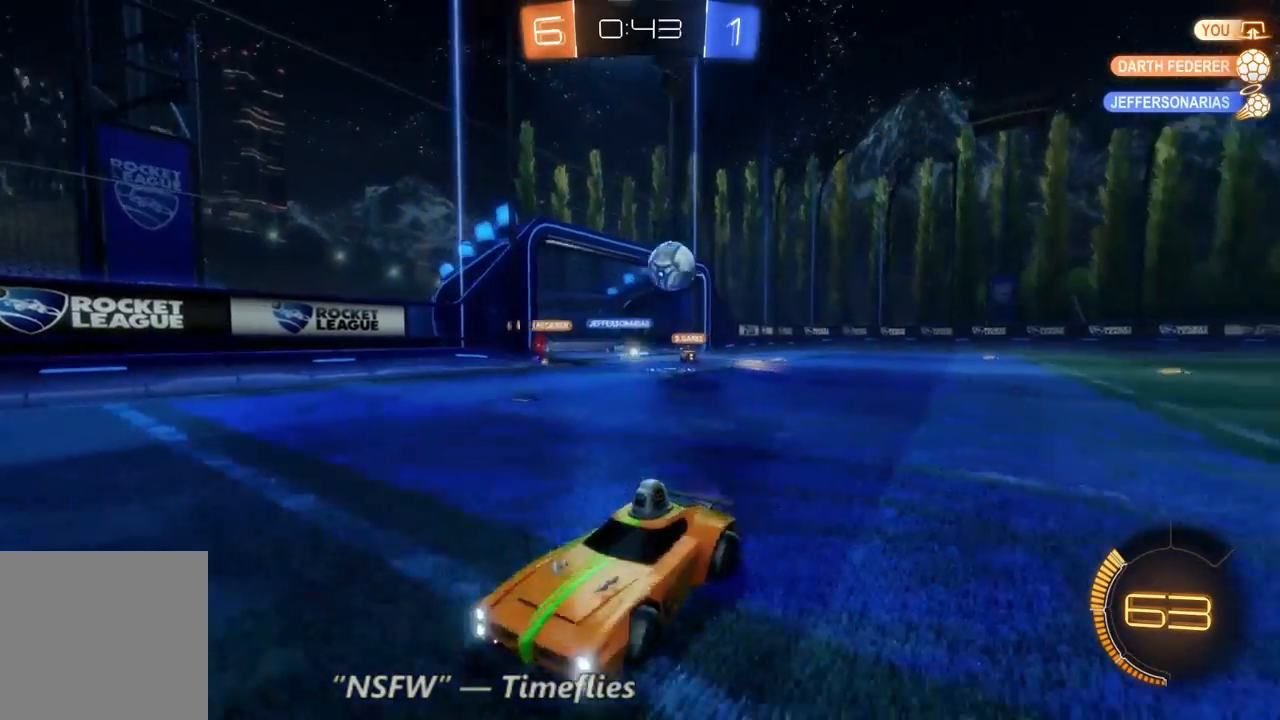
{"dt_ms": 500, "buttons": ["R2"], "left_stick": "left", "right_stick": "center", "events": []}
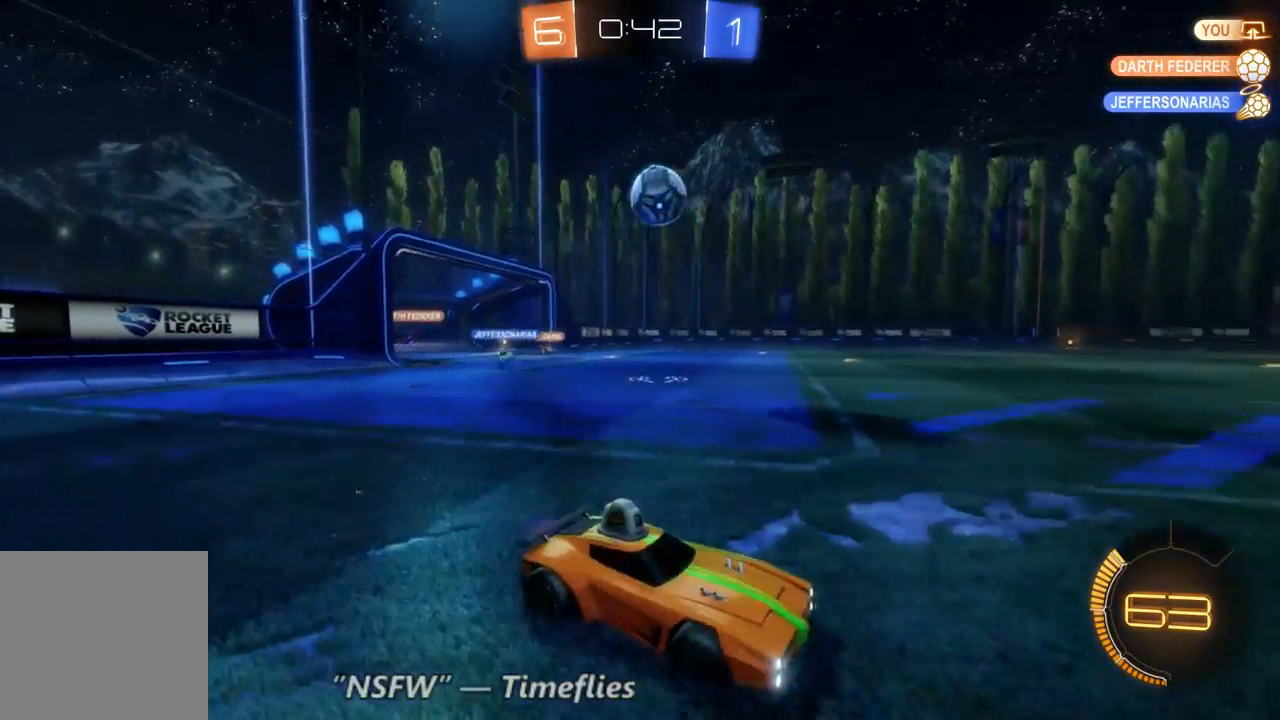
{"dt_ms": 500, "buttons": ["R2"], "left_stick": "center", "right_stick": "center", "events": [[100, "left_stick", "center"], [233, "left_stick", "left"], [433, "left_stick", "center"]]}
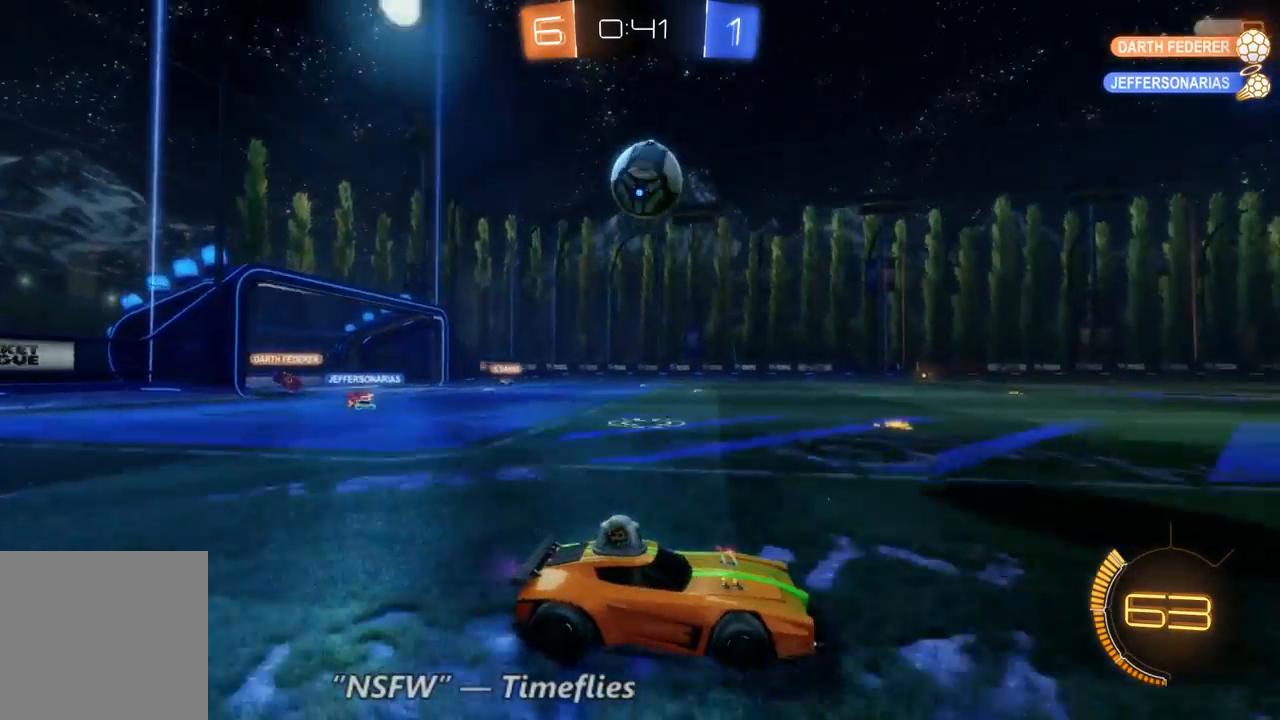
{"dt_ms": 500, "buttons": ["R2"], "left_stick": "center", "right_stick": "center", "events": []}
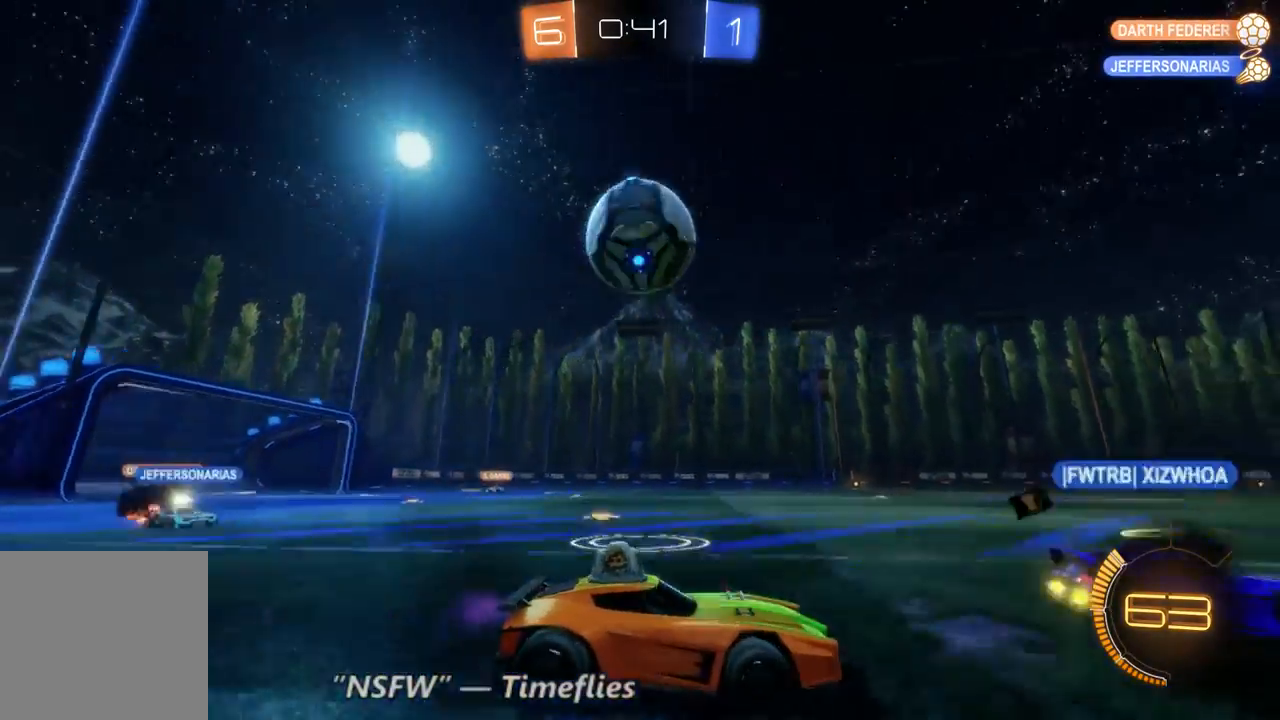
{"dt_ms": 1000, "buttons": ["R2"], "left_stick": "up-left", "right_stick": "center", "events": [[1000, "left_stick", "up-left"]]}
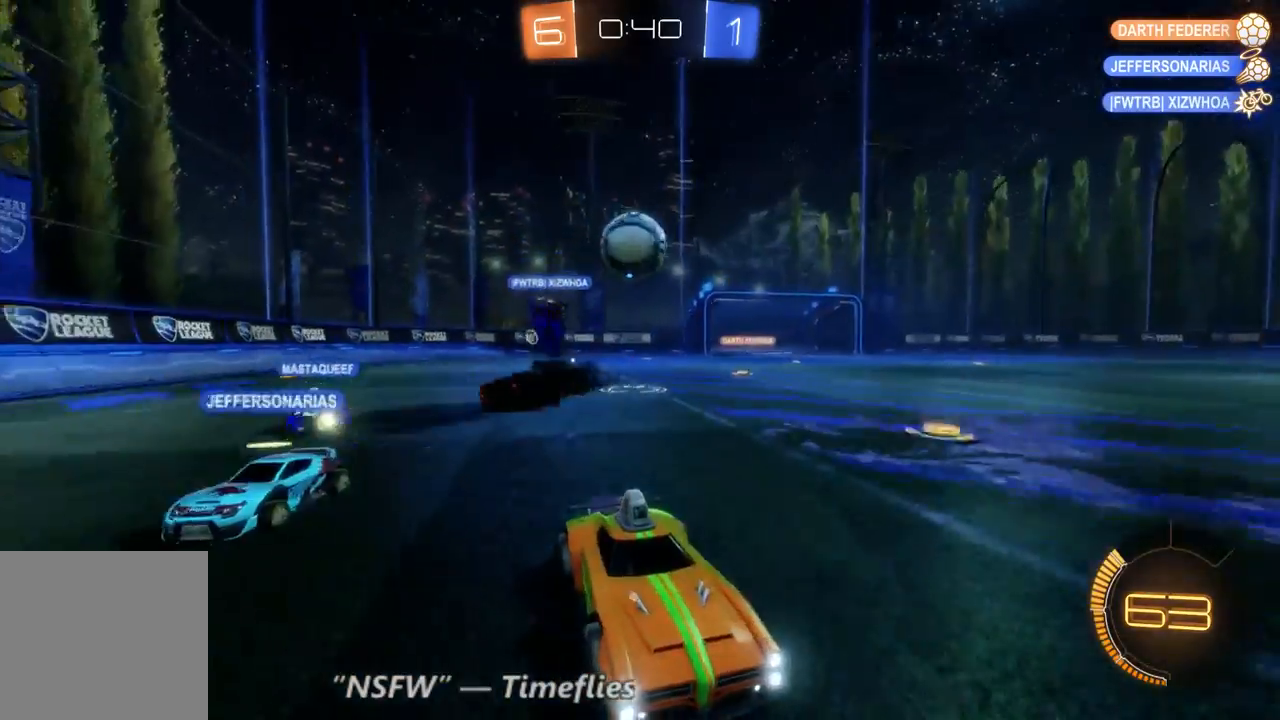
{"dt_ms": 500, "buttons": ["R2"], "left_stick": "left", "right_stick": "center", "events": [[67, "left_stick", "left"]]}
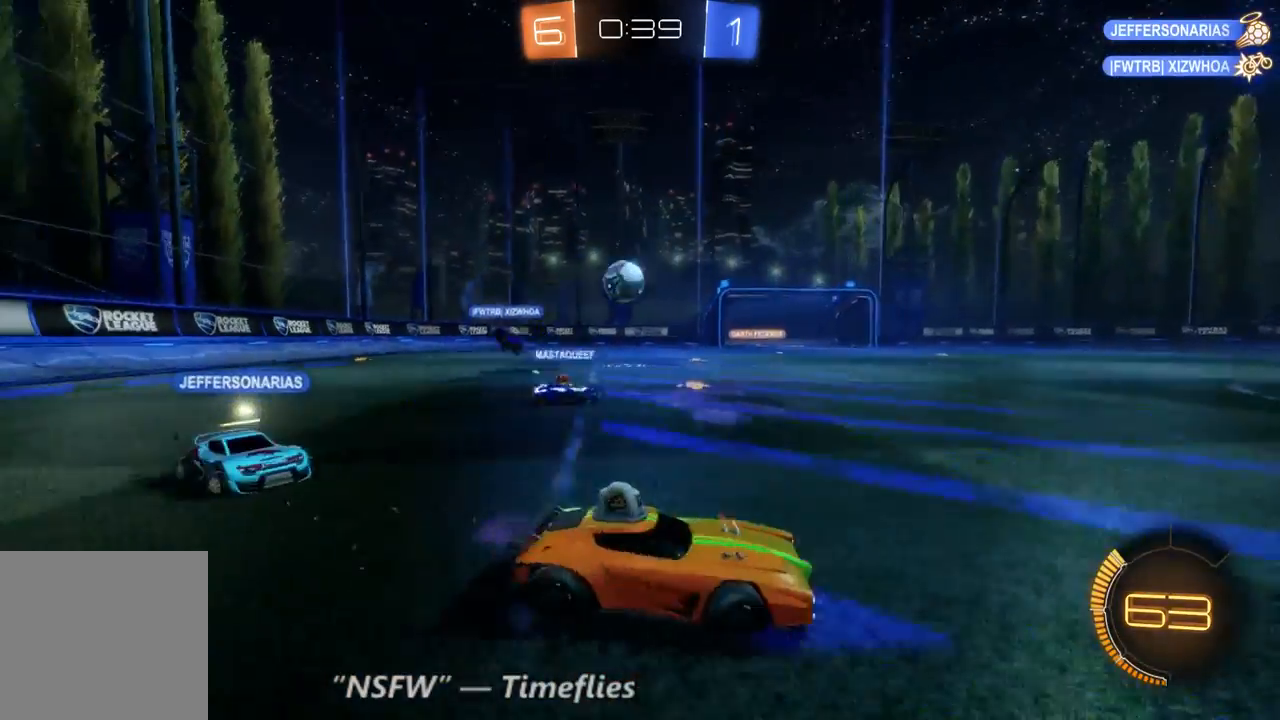
{"dt_ms": 500, "buttons": ["R2"], "left_stick": "left", "right_stick": "center", "events": []}
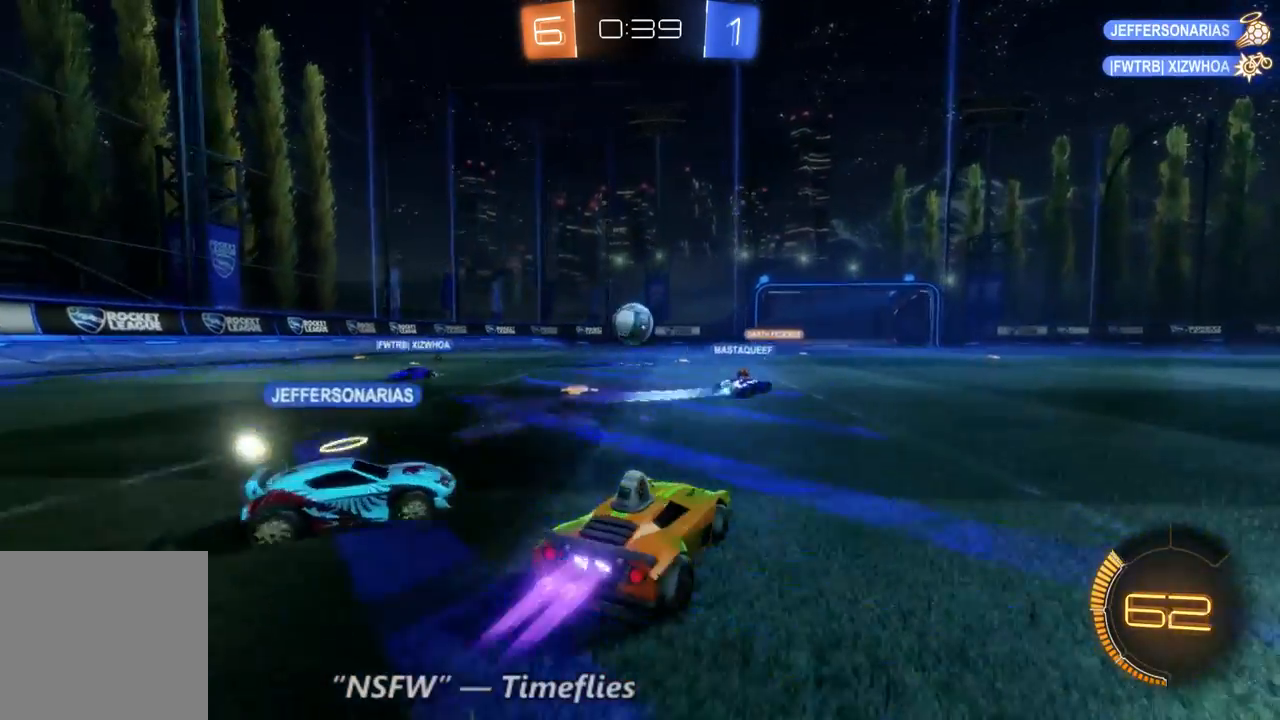
{"dt_ms": 1000, "buttons": ["R2"], "left_stick": "right", "right_stick": "center", "events": [[67, "B", "down"], [67, "left_stick", "center"], [400, "B", "up"], [467, "left_stick", "right"]]}
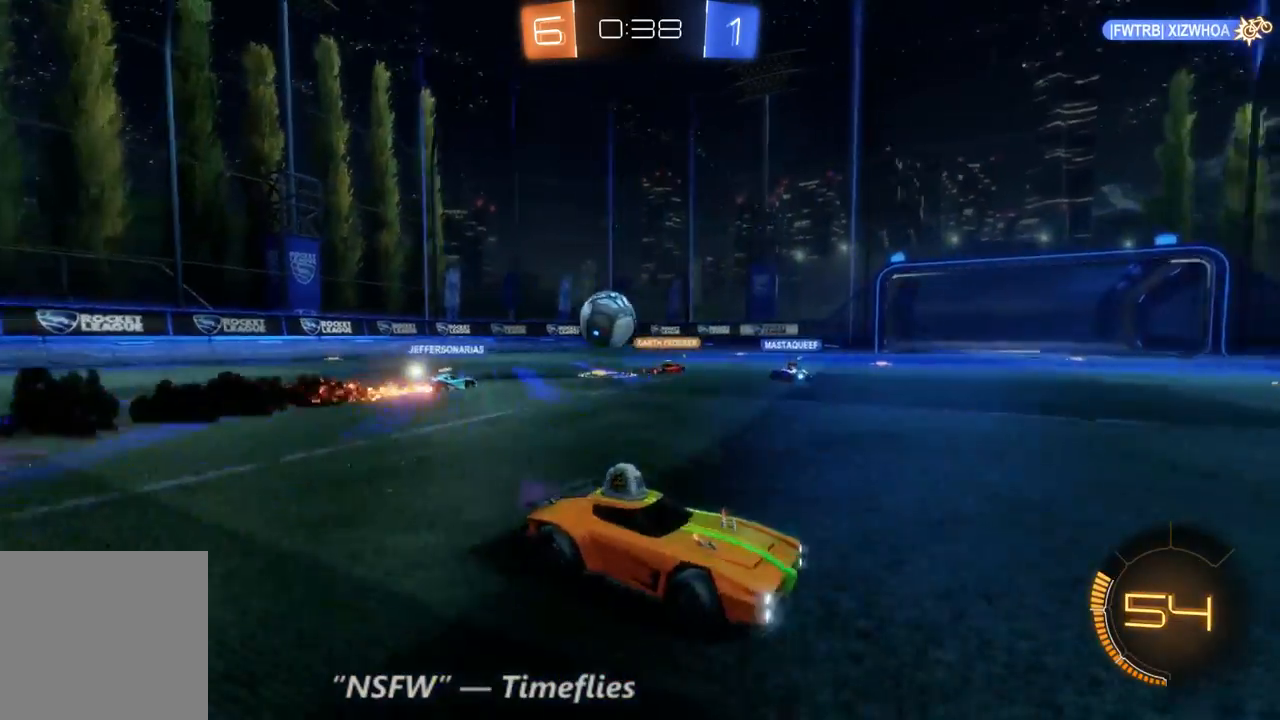
{"dt_ms": 500, "buttons": ["R2"], "left_stick": "right", "right_stick": "center", "events": []}
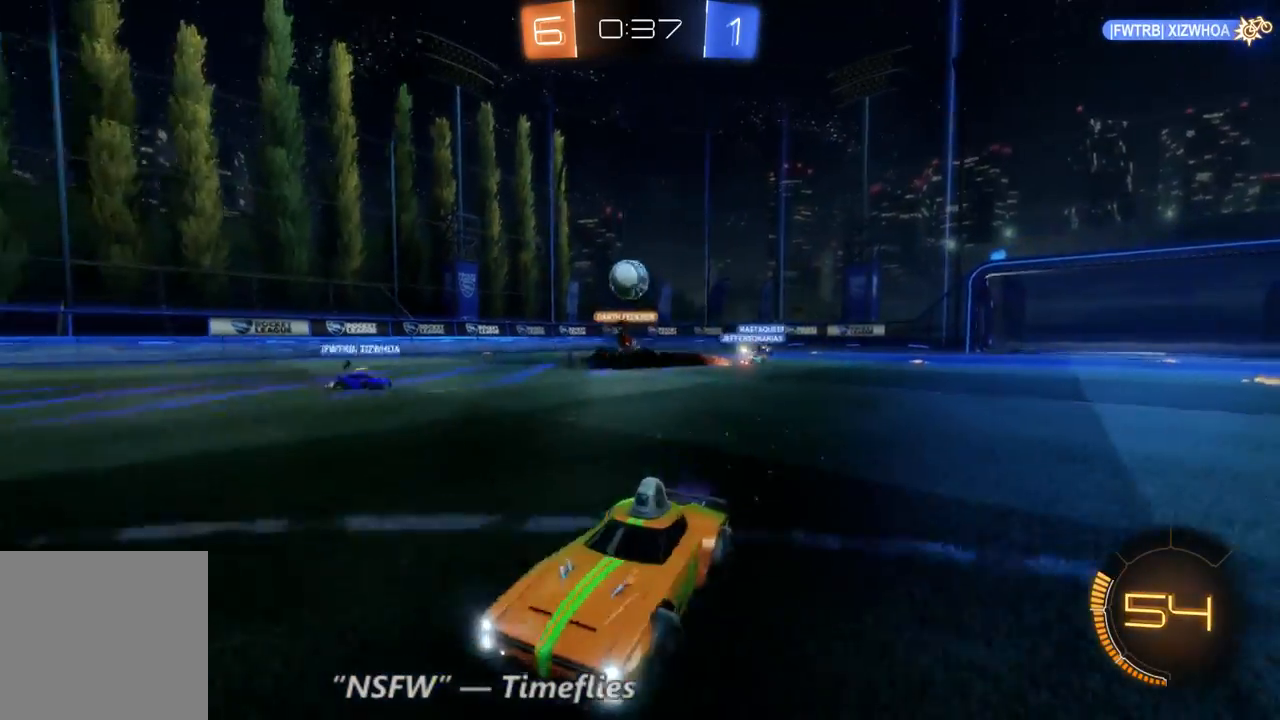
{"dt_ms": 500, "buttons": ["R2"], "left_stick": "right", "right_stick": "center", "events": []}
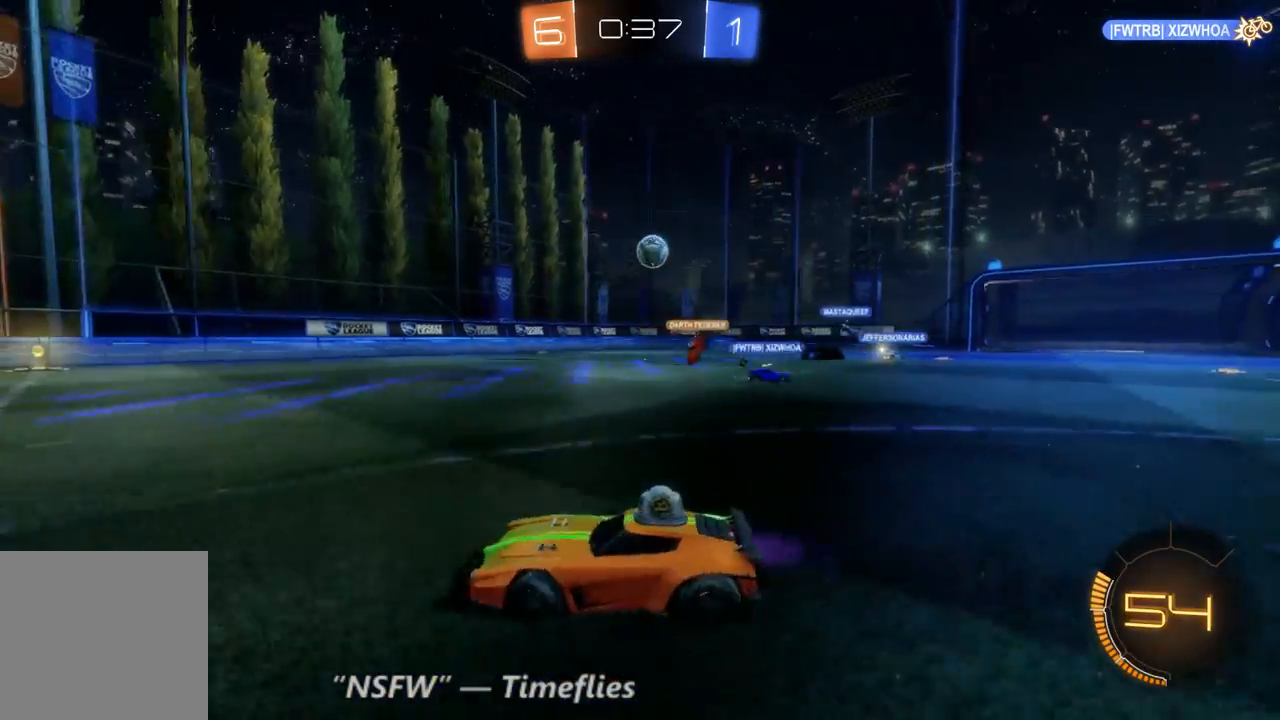
{"dt_ms": 500, "buttons": ["B", "R2"], "left_stick": "right", "right_stick": "center", "events": [[200, "B", "down"]]}
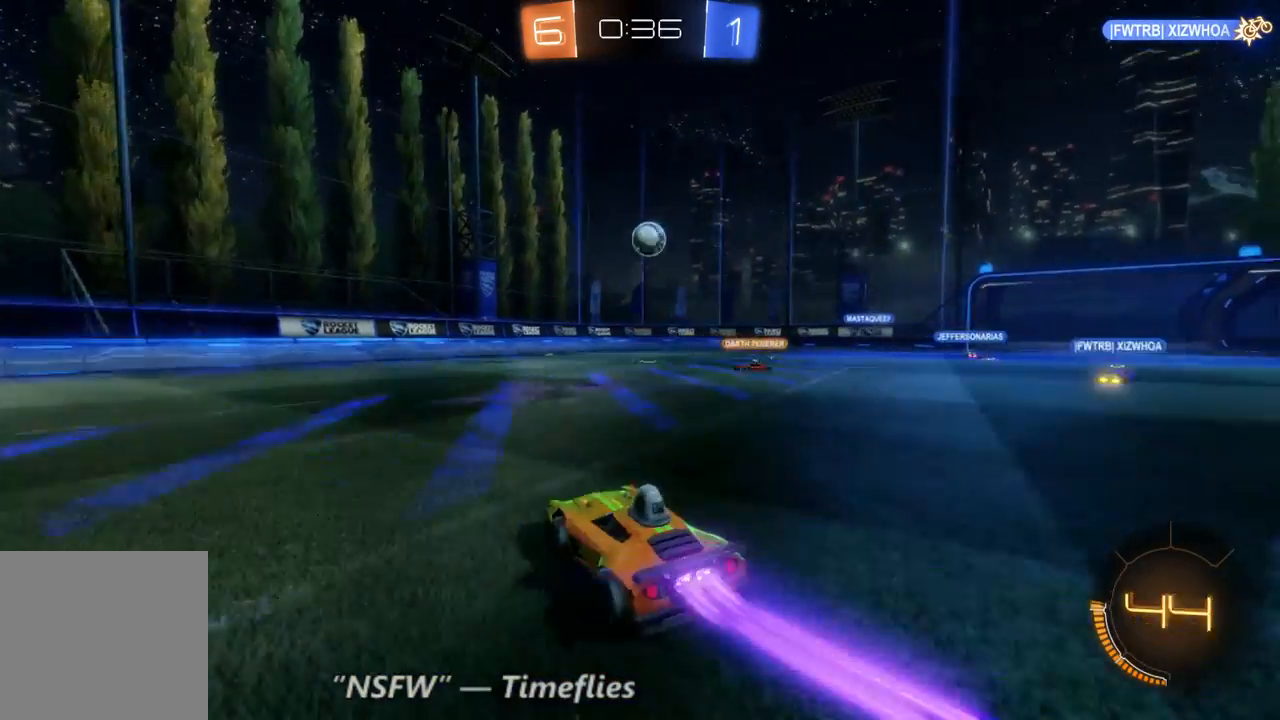
{"dt_ms": 500, "buttons": ["B", "R2"], "left_stick": "center", "right_stick": "center", "events": [[167, "left_stick", "center"]]}
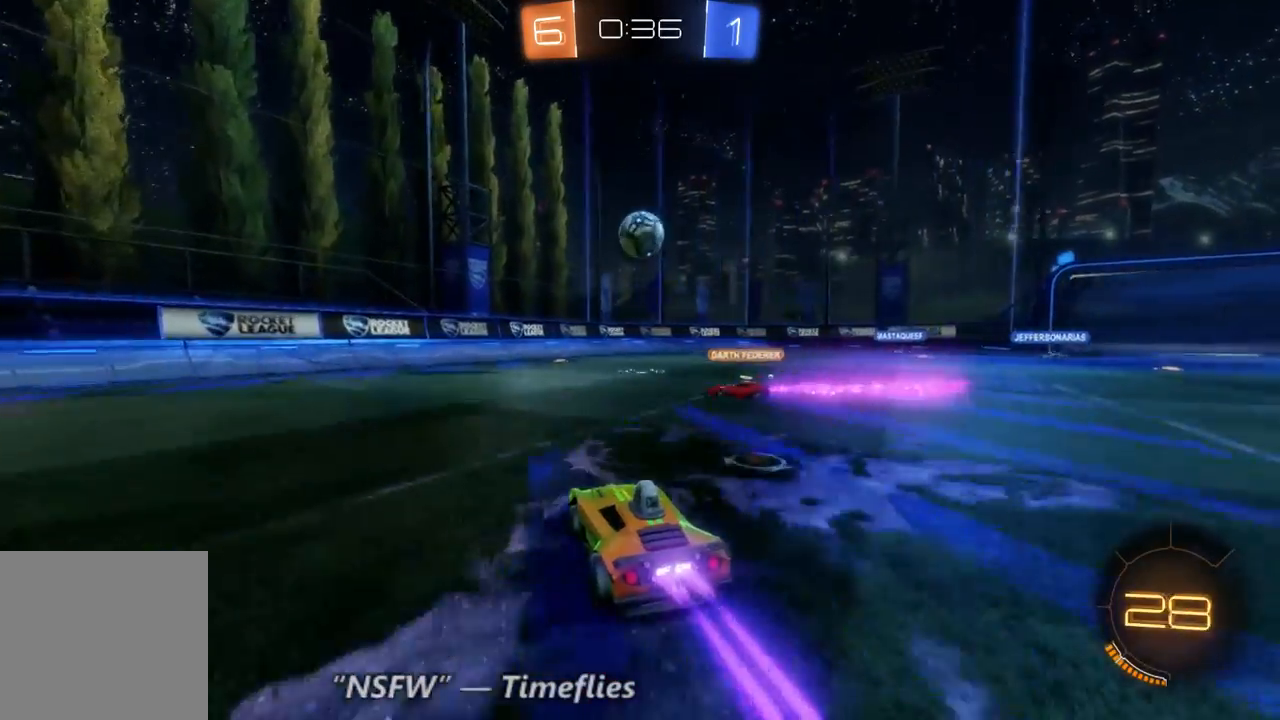
{"dt_ms": 500, "buttons": ["R2"], "left_stick": "right", "right_stick": "center", "events": [[200, "B", "up"], [267, "left_stick", "right"]]}
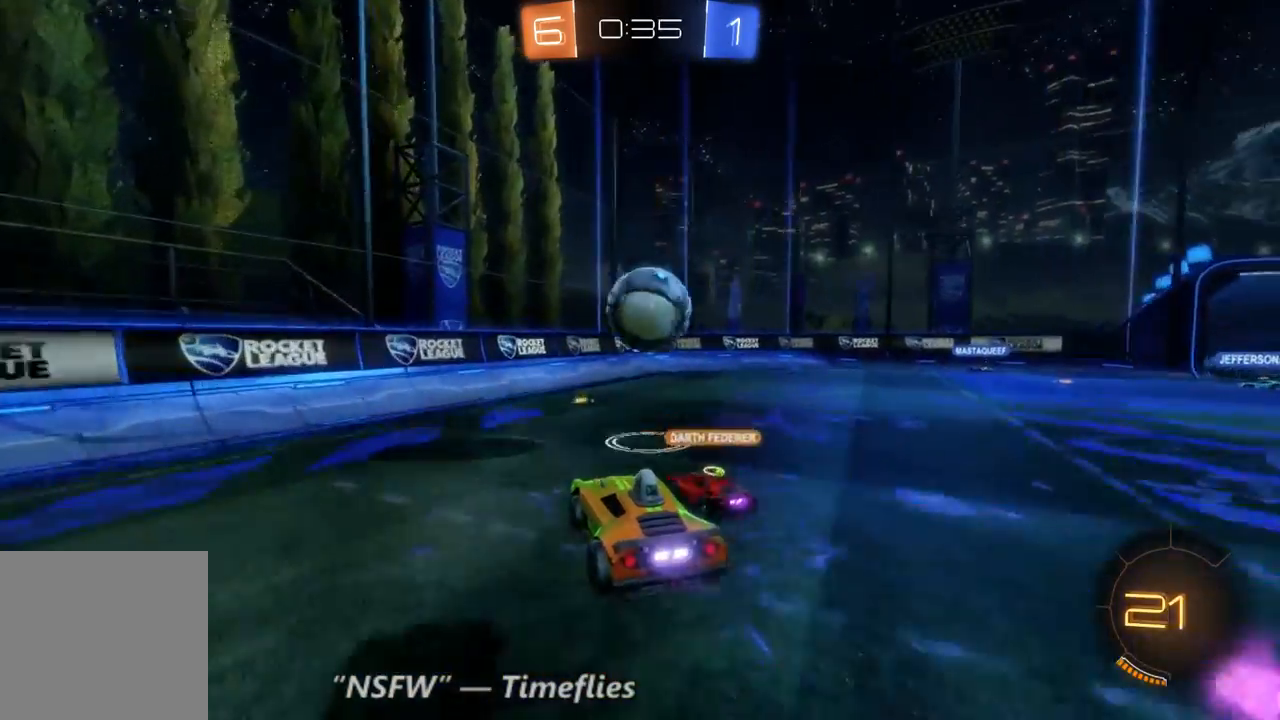
{"dt_ms": 500, "buttons": ["R2"], "left_stick": "up", "right_stick": "center", "events": [[100, "left_stick", "up-right"], [500, "left_stick", "up"]]}
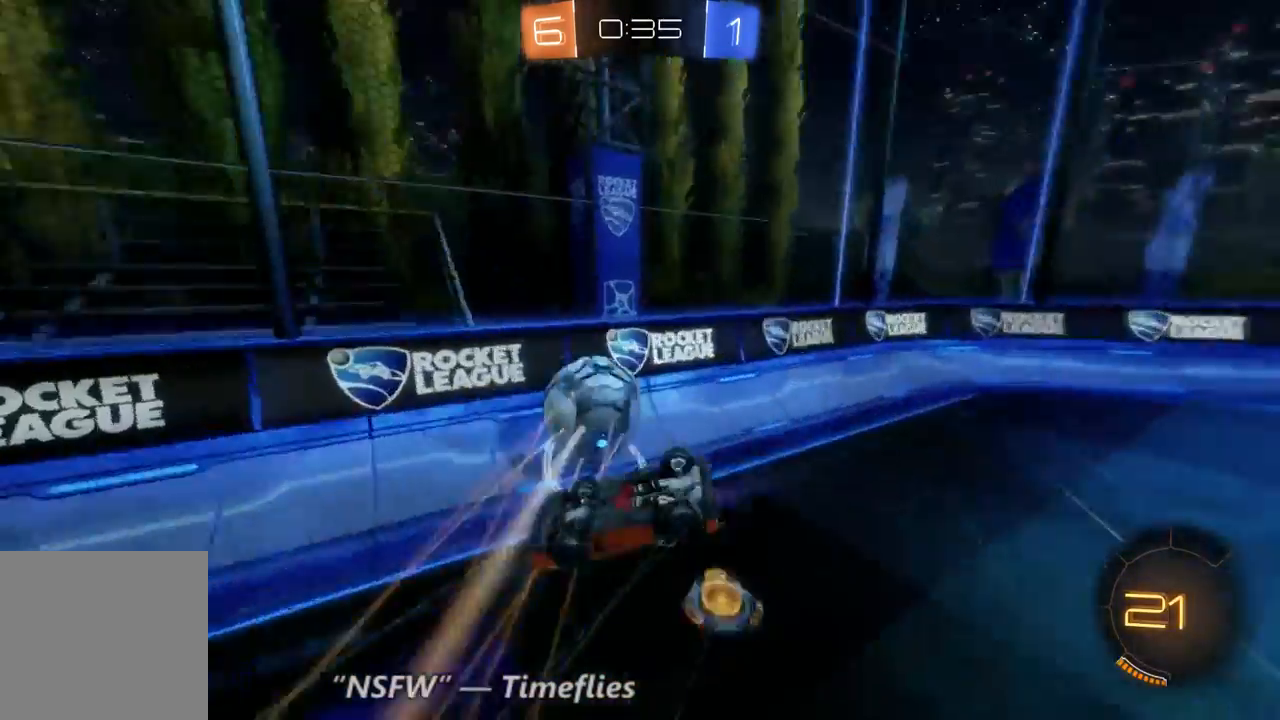
{"dt_ms": 500, "buttons": ["R2"], "left_stick": "center", "right_stick": "center", "events": [[100, "left_stick", "center"]]}
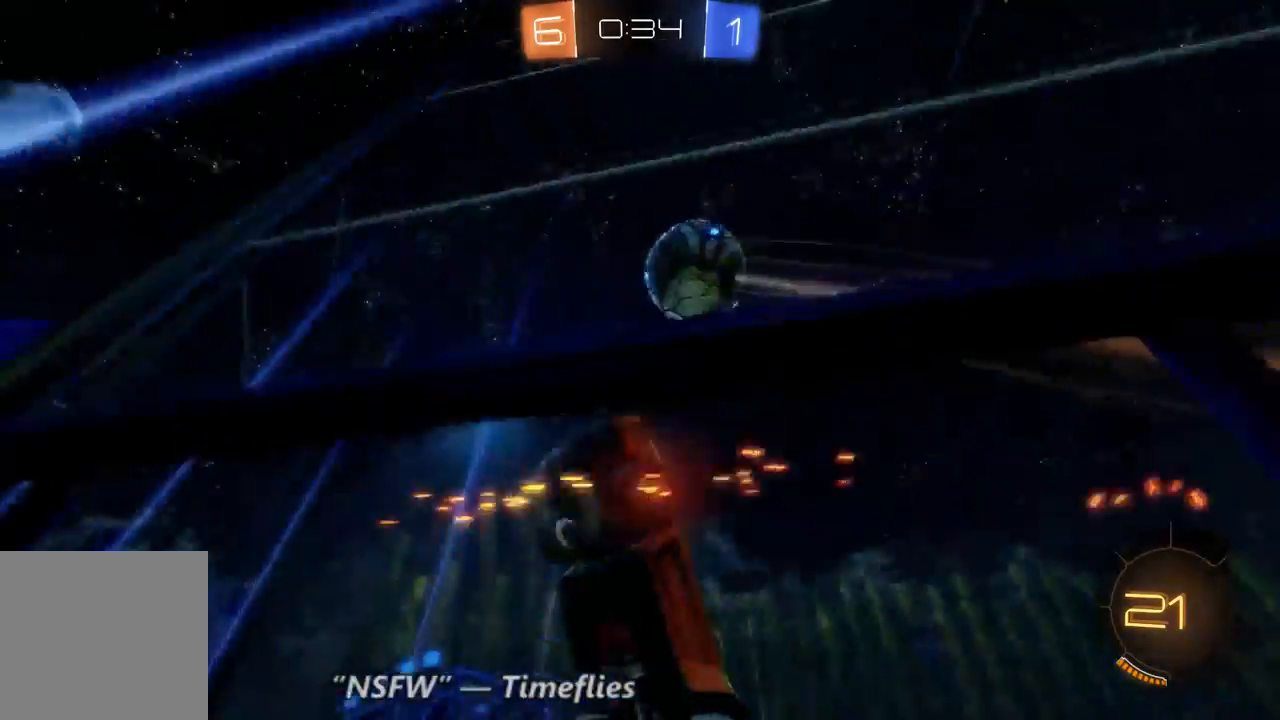
{"dt_ms": 500, "buttons": ["R2"], "left_stick": "right", "right_stick": "center", "events": [[67, "left_stick", "right"]]}
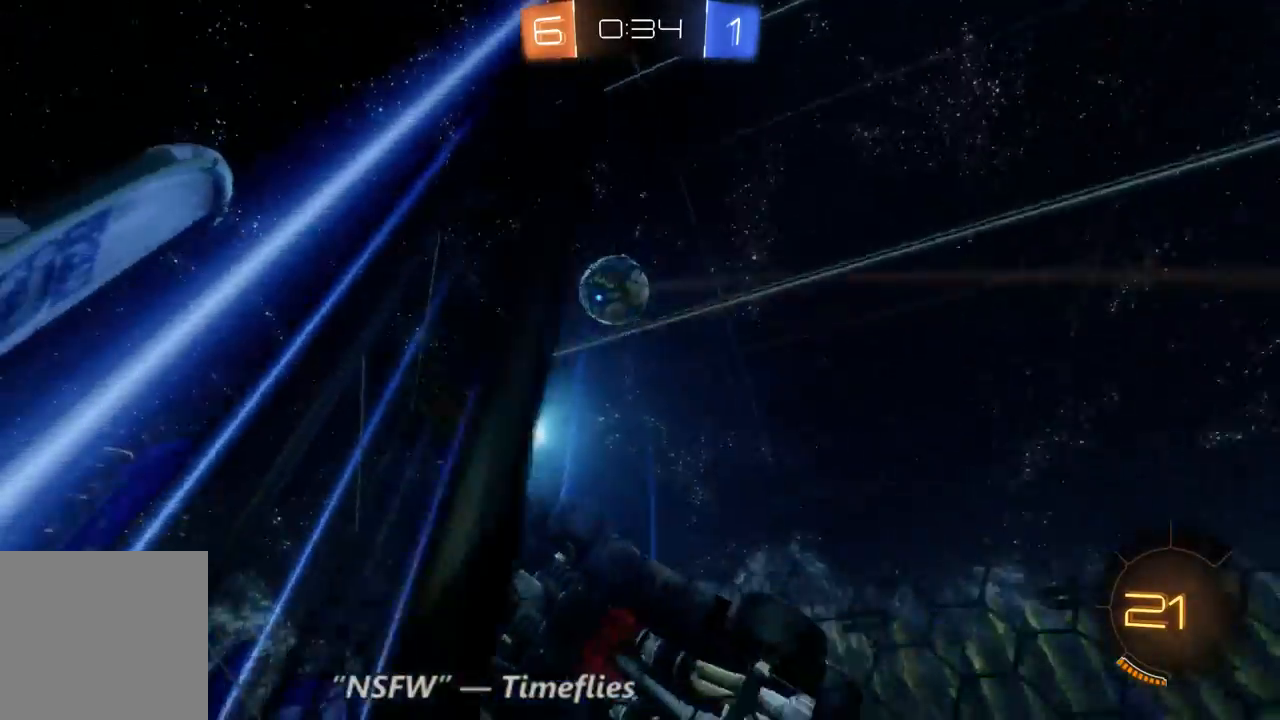
{"dt_ms": 500, "buttons": ["R2"], "left_stick": "right", "right_stick": "center", "events": []}
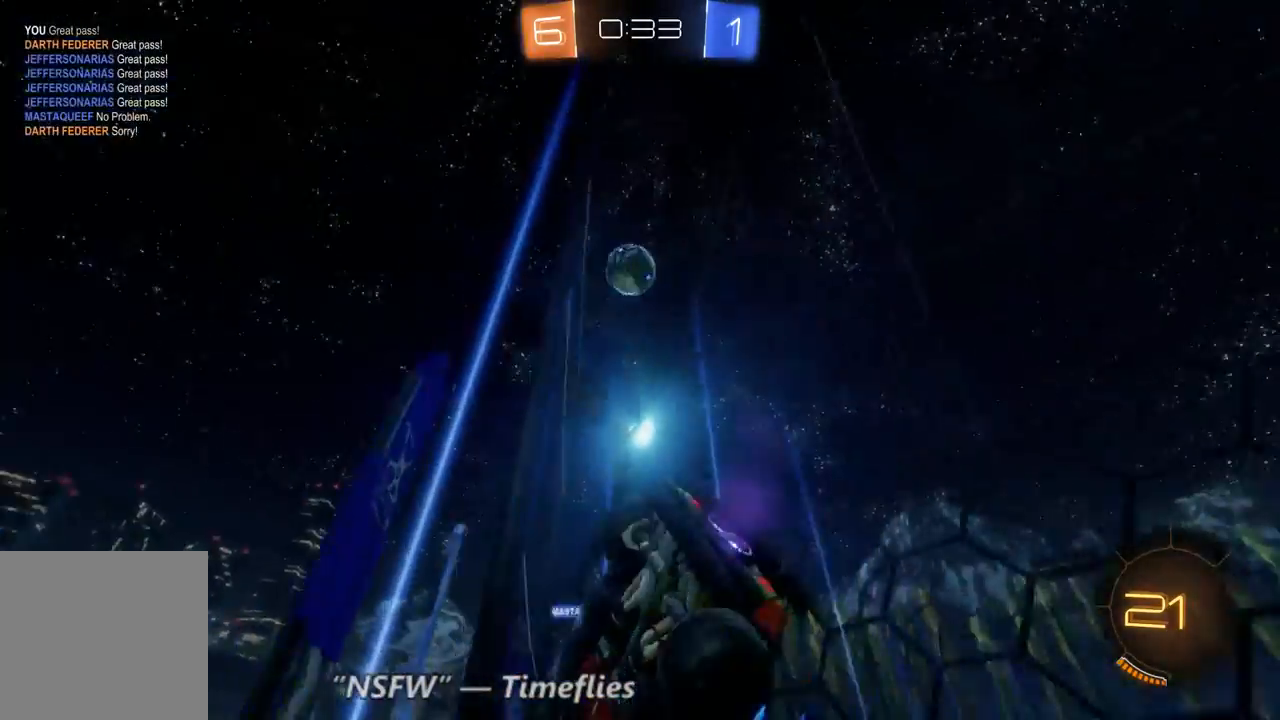
{"dt_ms": 1000, "buttons": ["R2"], "left_stick": "right", "right_stick": "center", "events": [[133, "Y", "down"], [267, "Y", "up"], [333, "left_stick", "center"], [500, "R2", "up"], [600, "left_stick", "right"], [867, "Y", "down"], [967, "R2", "down"], [967, "Y", "up"]]}
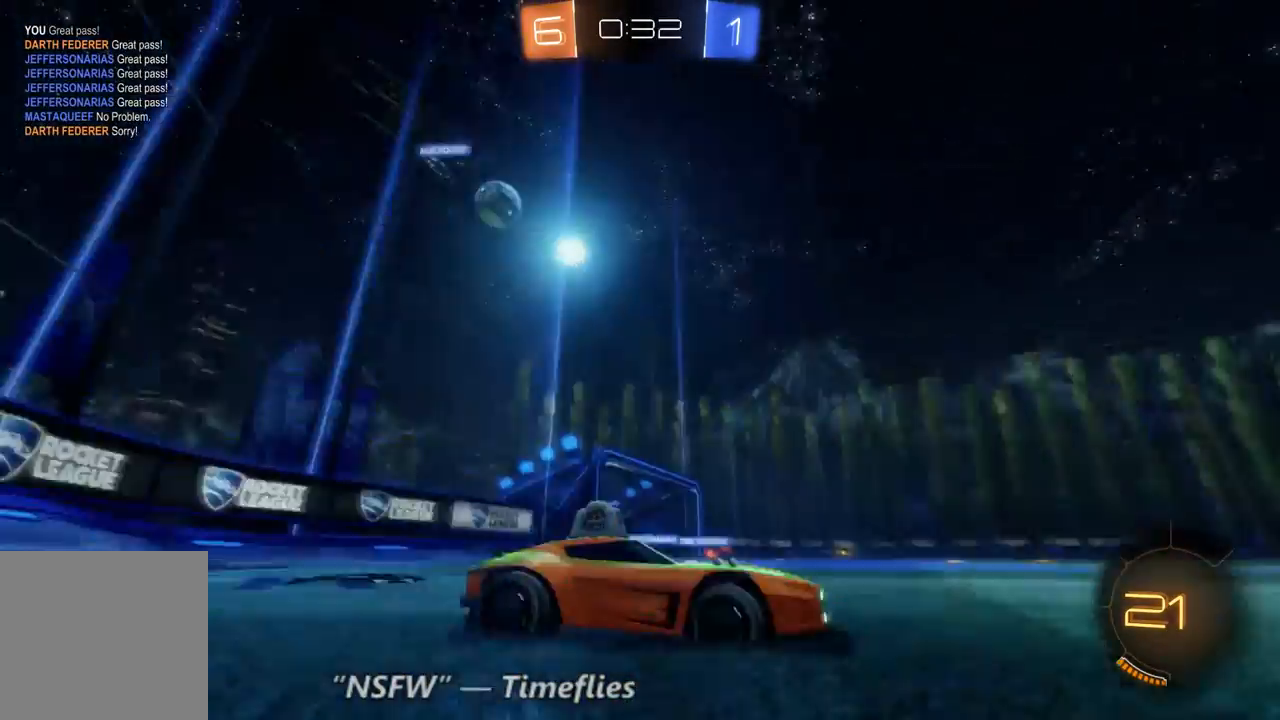
{"dt_ms": 500, "buttons": ["R2"], "left_stick": "center", "right_stick": "center", "events": [[133, "left_stick", "center"]]}
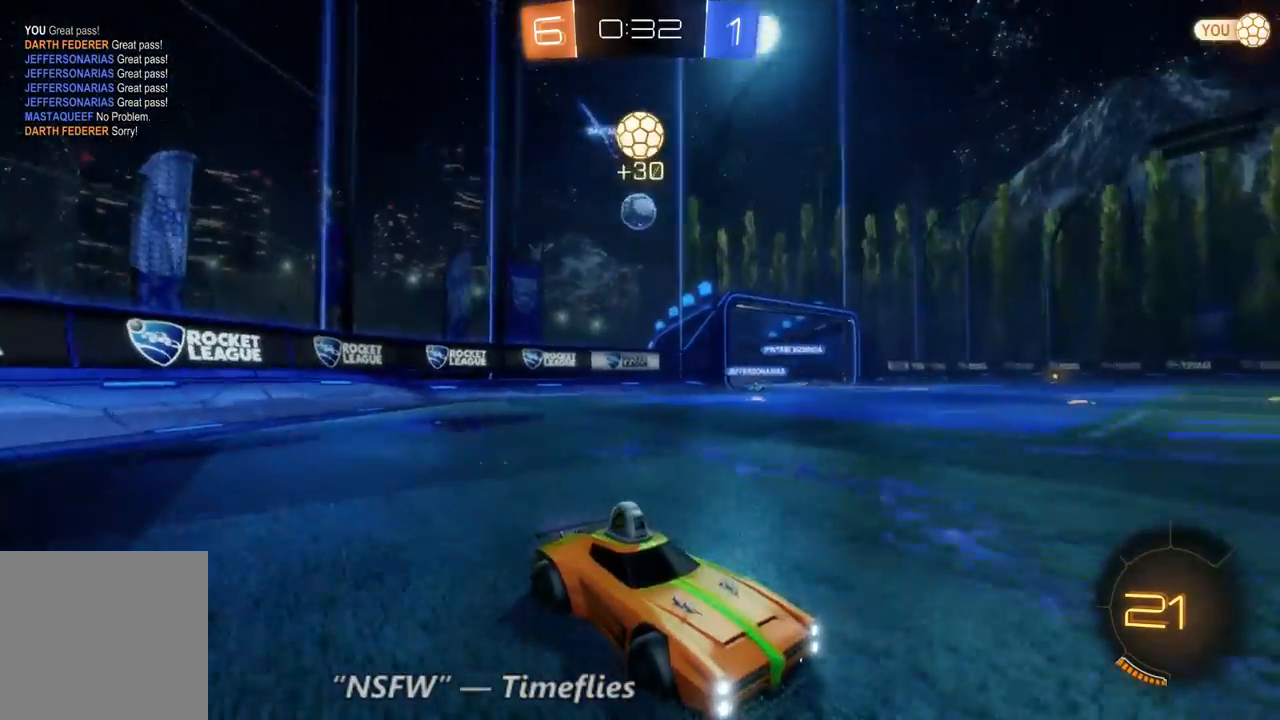
{"dt_ms": 500, "buttons": ["R2"], "left_stick": "center", "right_stick": "center", "events": [[267, "left_stick", "right"], [433, "left_stick", "center"]]}
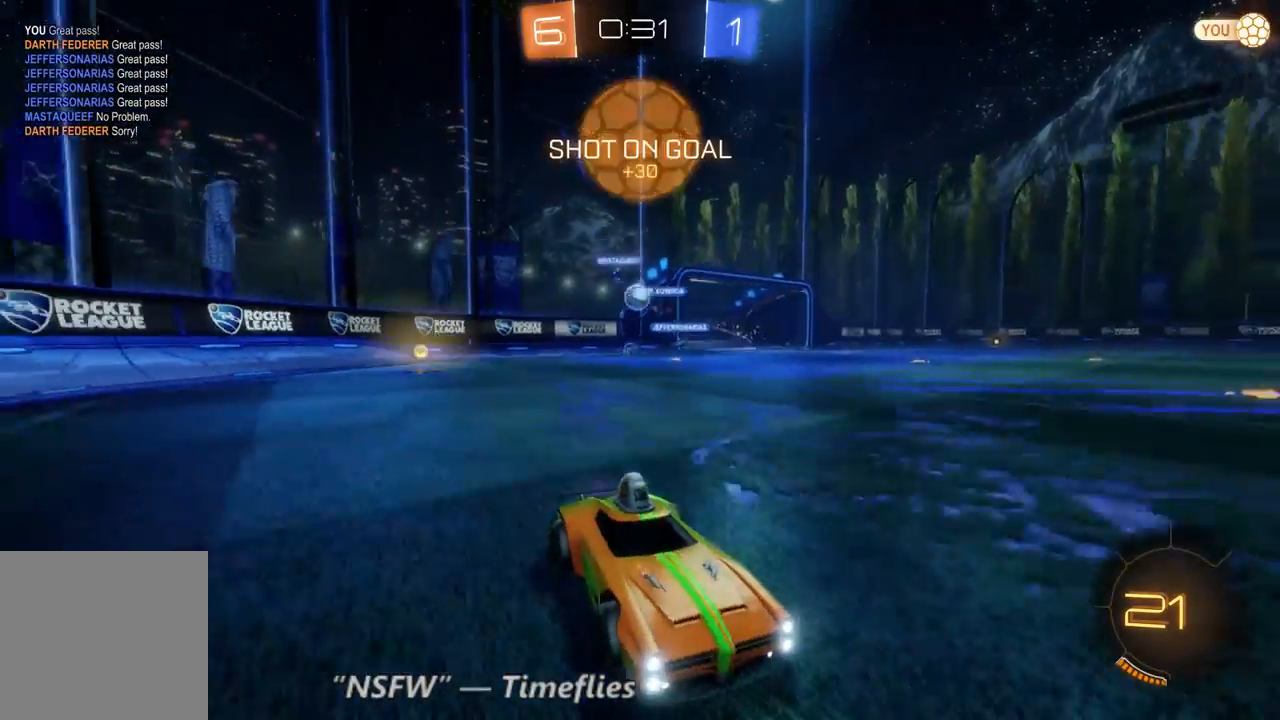
{"dt_ms": 500, "buttons": ["R2"], "left_stick": "right", "right_stick": "center", "events": [[200, "left_stick", "right"]]}
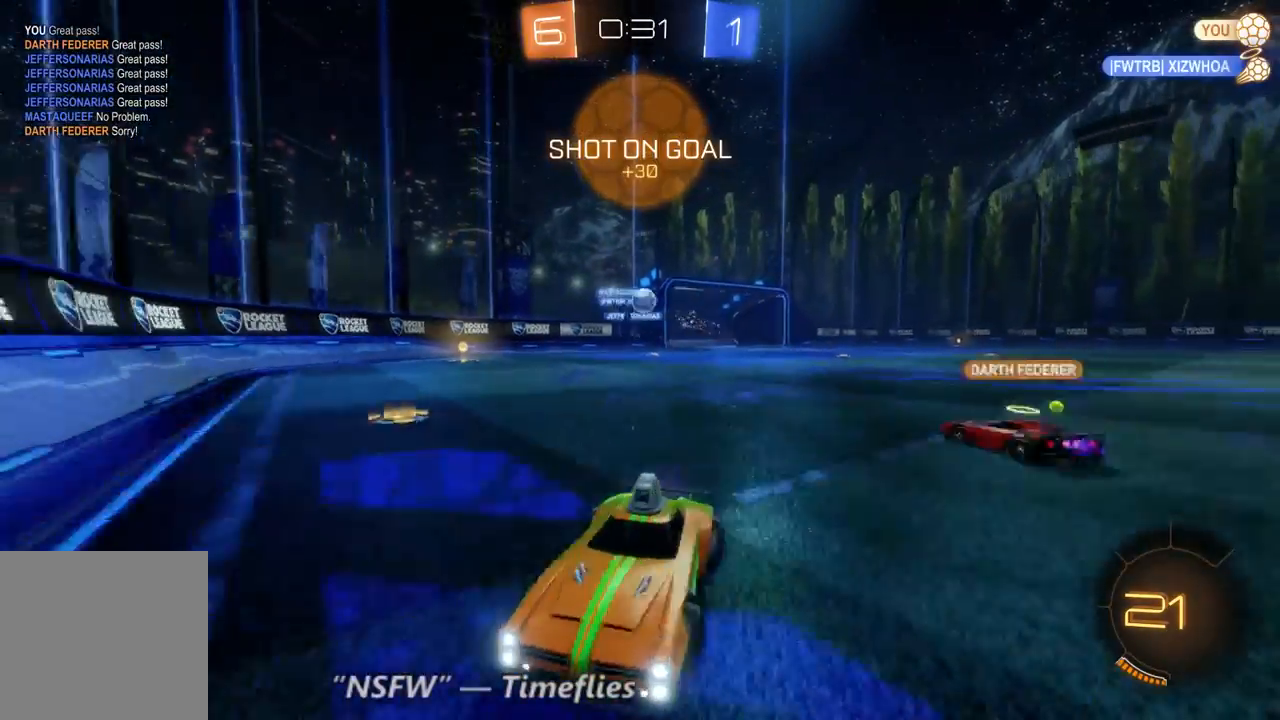
{"dt_ms": 1000, "buttons": ["R2"], "left_stick": "left", "right_stick": "center", "events": [[100, "left_stick", "left"], [233, "L1", "down"], [333, "L1", "up"]]}
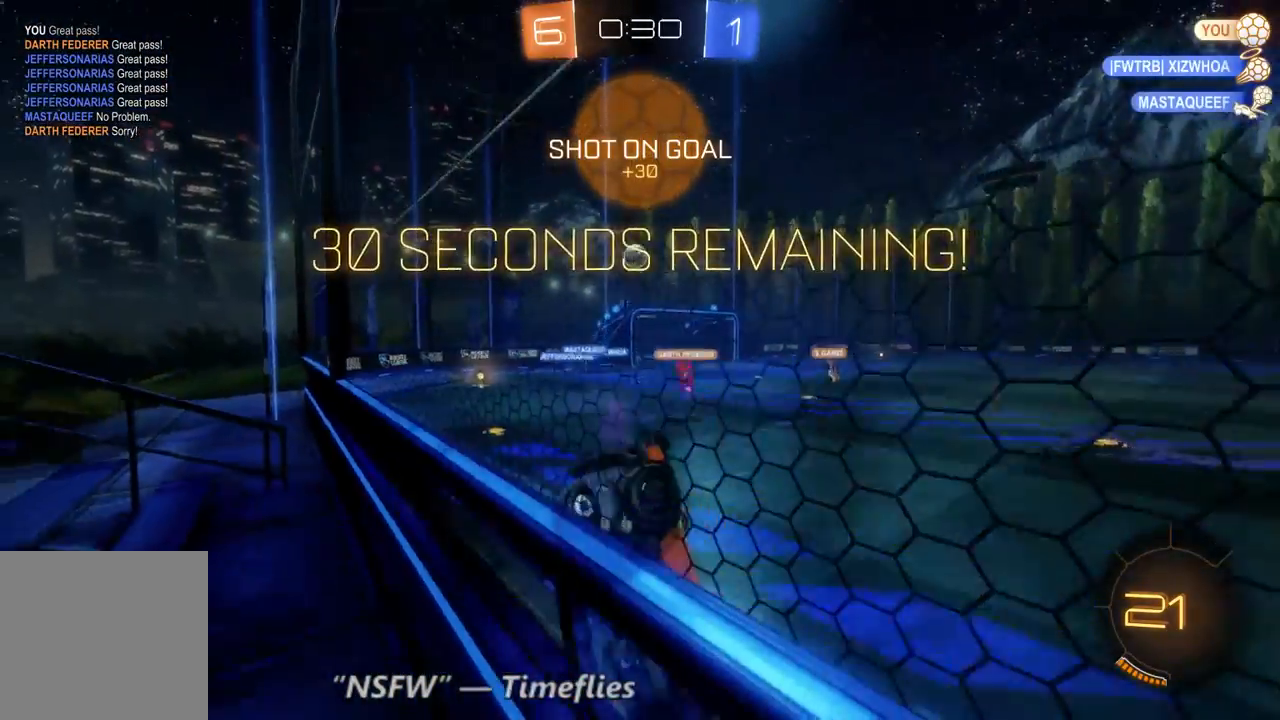
{"dt_ms": 500, "buttons": ["R2"], "left_stick": "center", "right_stick": "center", "events": [[133, "R2", "up"], [233, "left_stick", "center"], [300, "R2", "down"]]}
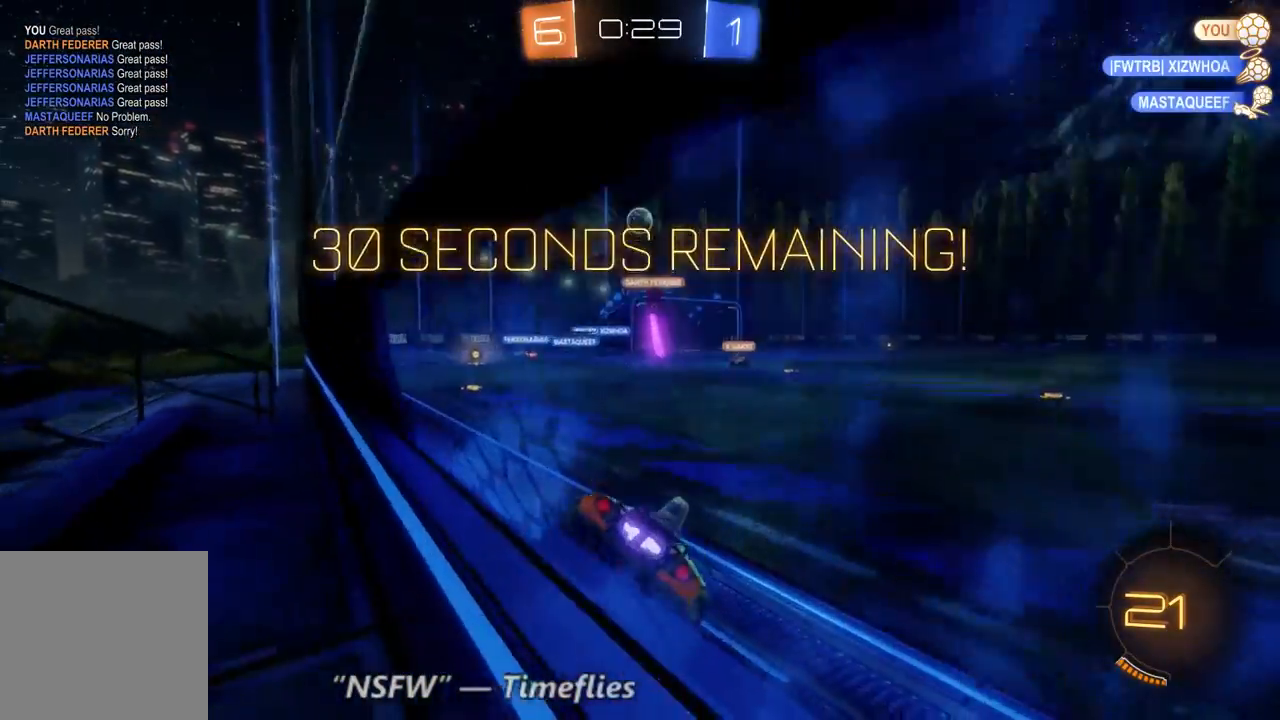
{"dt_ms": 500, "buttons": ["R2"], "left_stick": "center", "right_stick": "center", "events": [[100, "left_stick", "left"], [233, "left_stick", "center"]]}